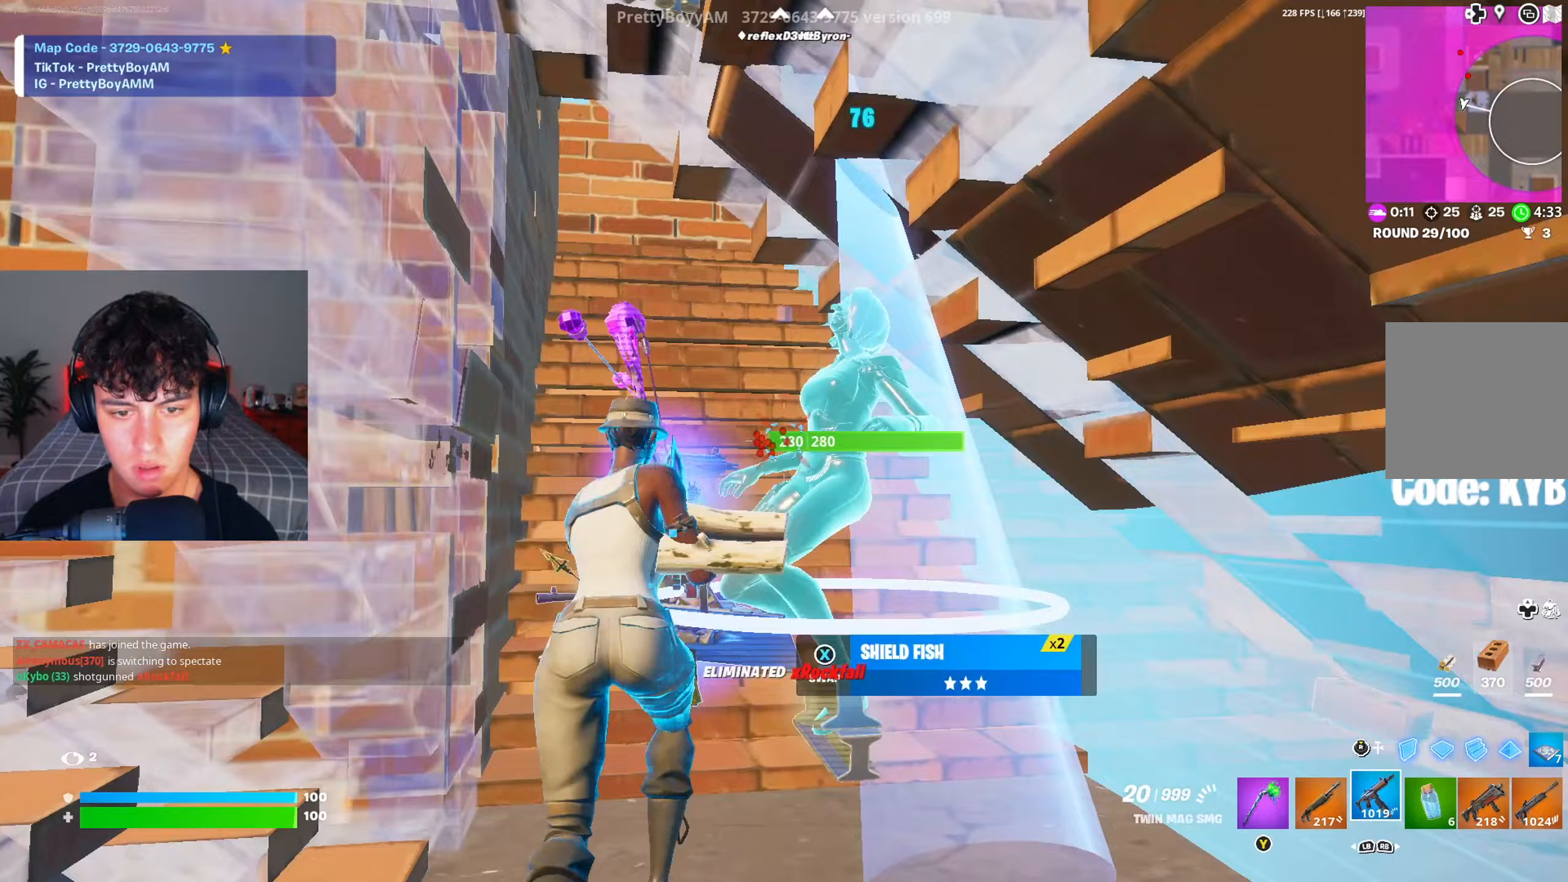
Gameplay with a controller (Xbox layout); each line is a JSON object with the inputs held at the frame after it. "events" lists button and stick changes between this image and that frame as [ms after this image, input, new state], when the widget could be followed in between.
{"buttons": [], "left_stick": "left", "right_stick": "left", "events": [[50, "L1", "down"], [117, "L1", "up"], [117, "right_stick", "center"], [250, "right_stick", "up-left"], [300, "right_stick", "left"], [334, "left_stick", "down"], [450, "left_stick", "left"]]}
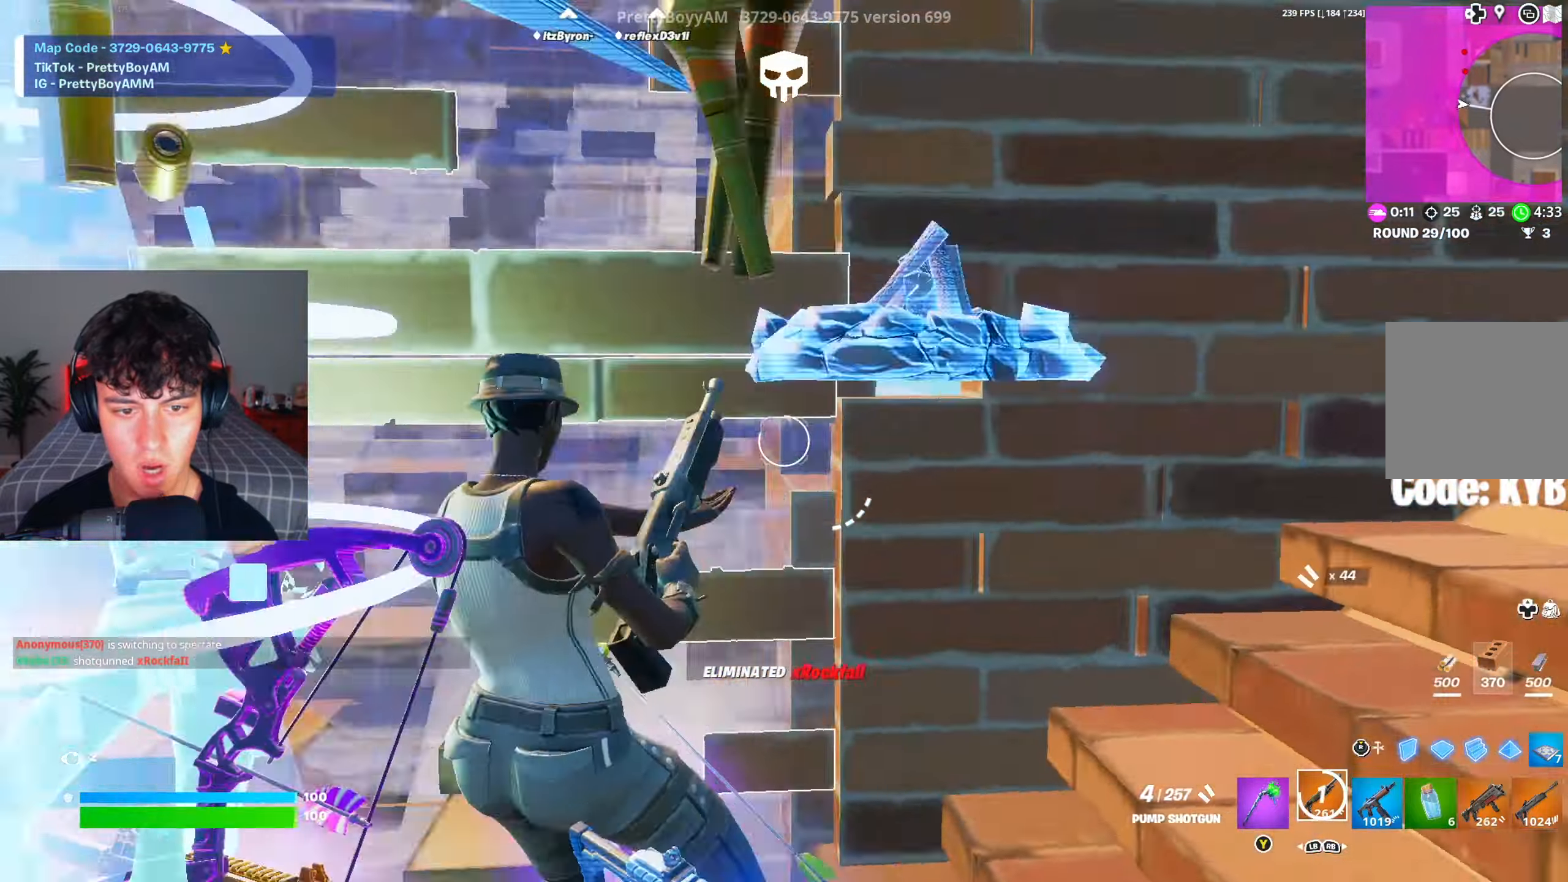
{"buttons": [], "left_stick": "up-left", "right_stick": "center", "events": [[33, "left_stick", "up-left"], [116, "right_stick", "center"], [233, "B", "down"], [283, "B", "up"], [400, "A", "down"], [483, "A", "up"]]}
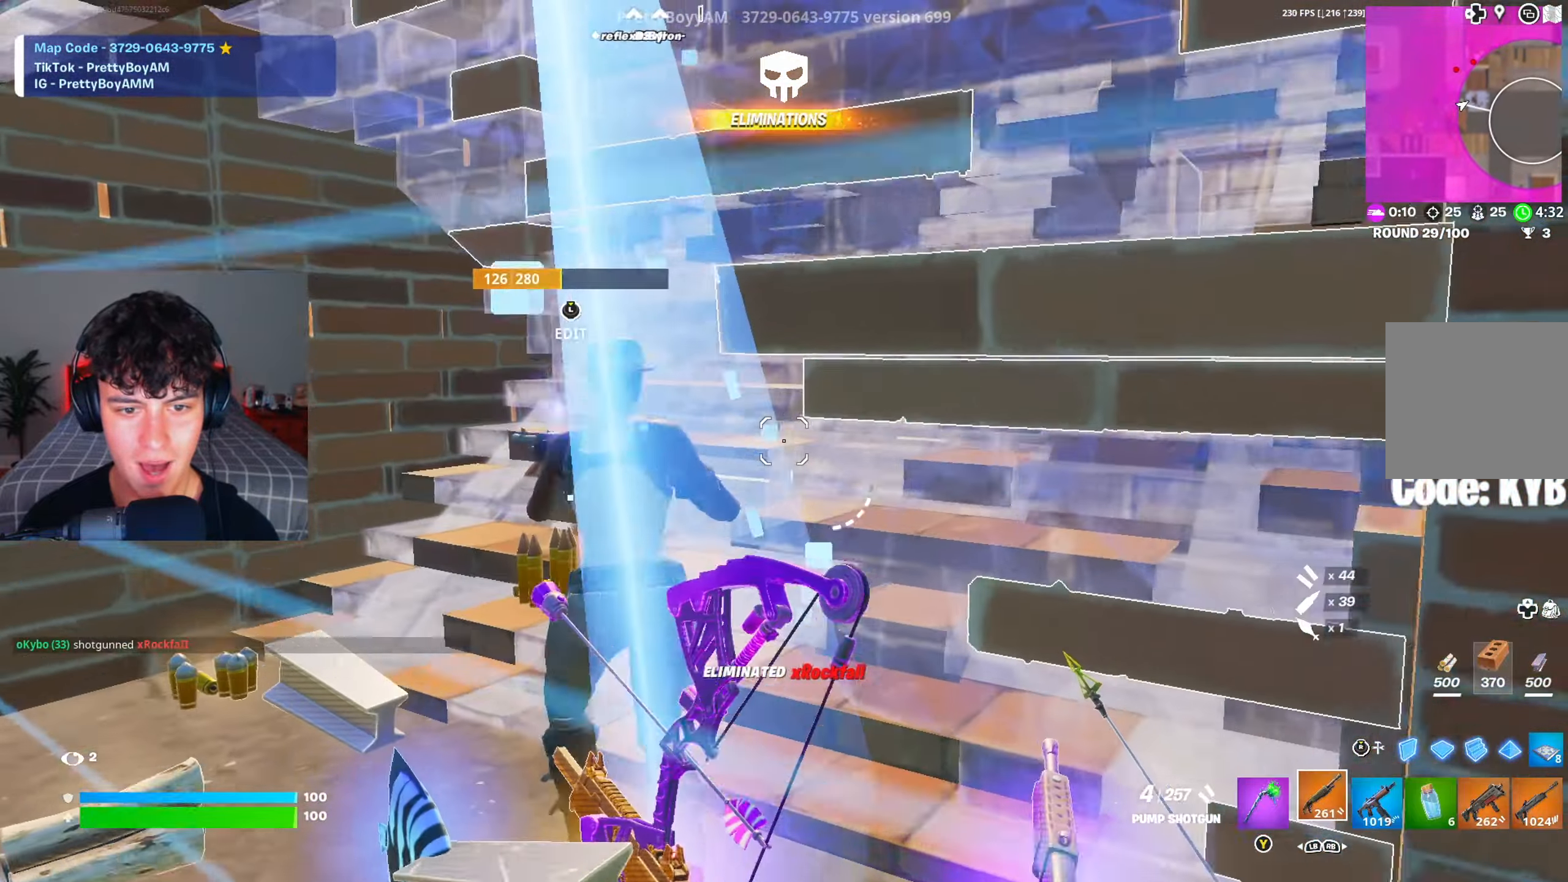
{"buttons": [], "left_stick": "up", "right_stick": "right", "events": [[184, "left_stick", "left"], [200, "right_stick", "right"], [317, "left_stick", "up-left"], [467, "left_stick", "up"]]}
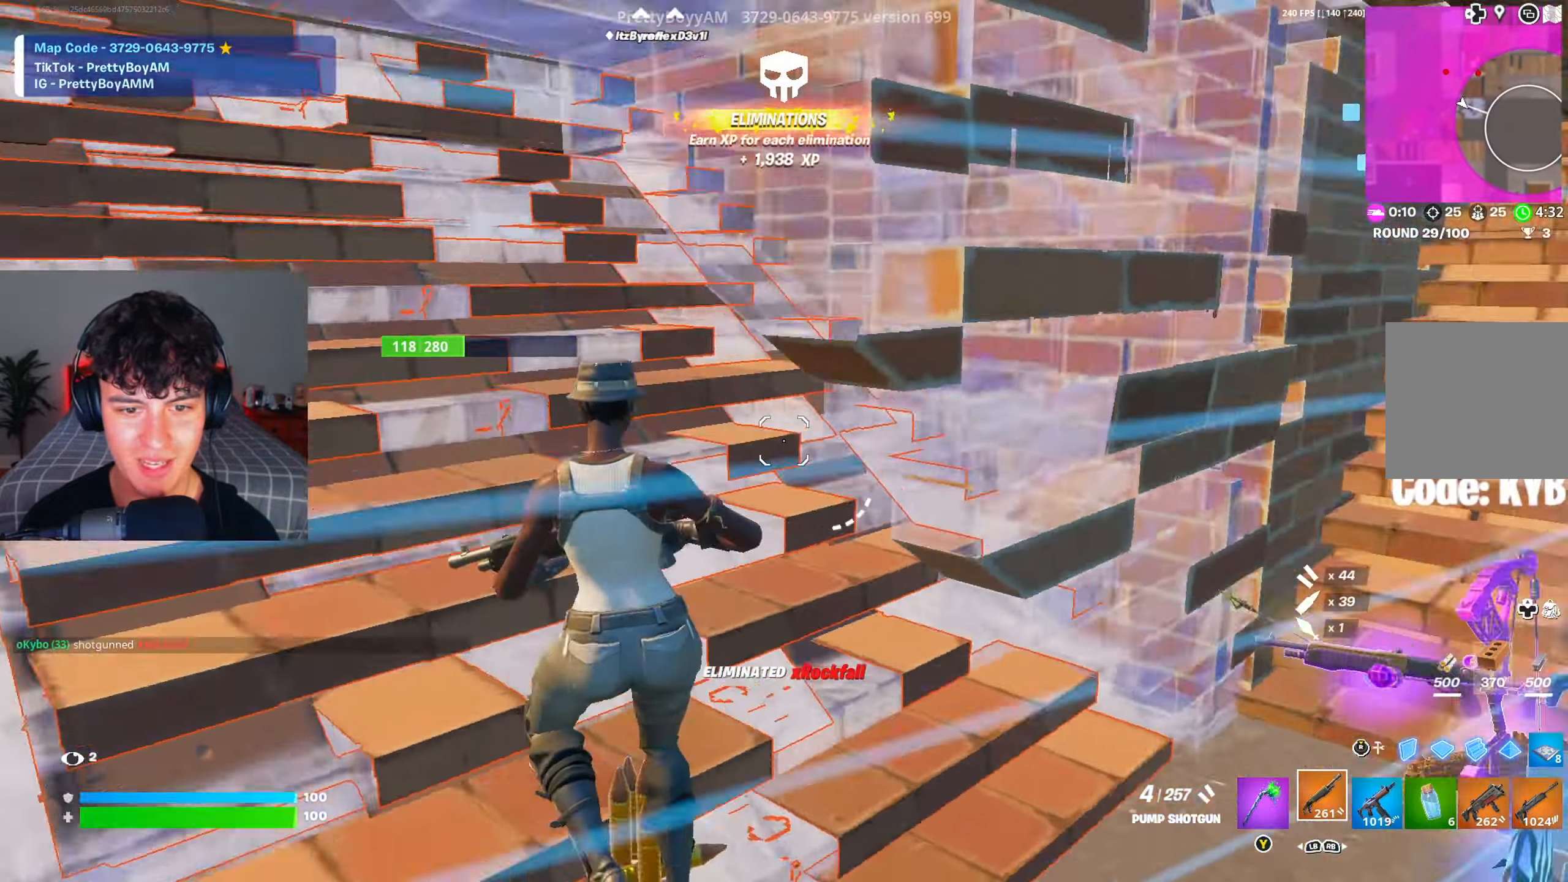
{"buttons": [], "left_stick": "up-left", "right_stick": "left", "events": [[67, "right_stick", "center"], [250, "left_stick", "up-right"], [450, "right_stick", "left"], [484, "left_stick", "up-left"]]}
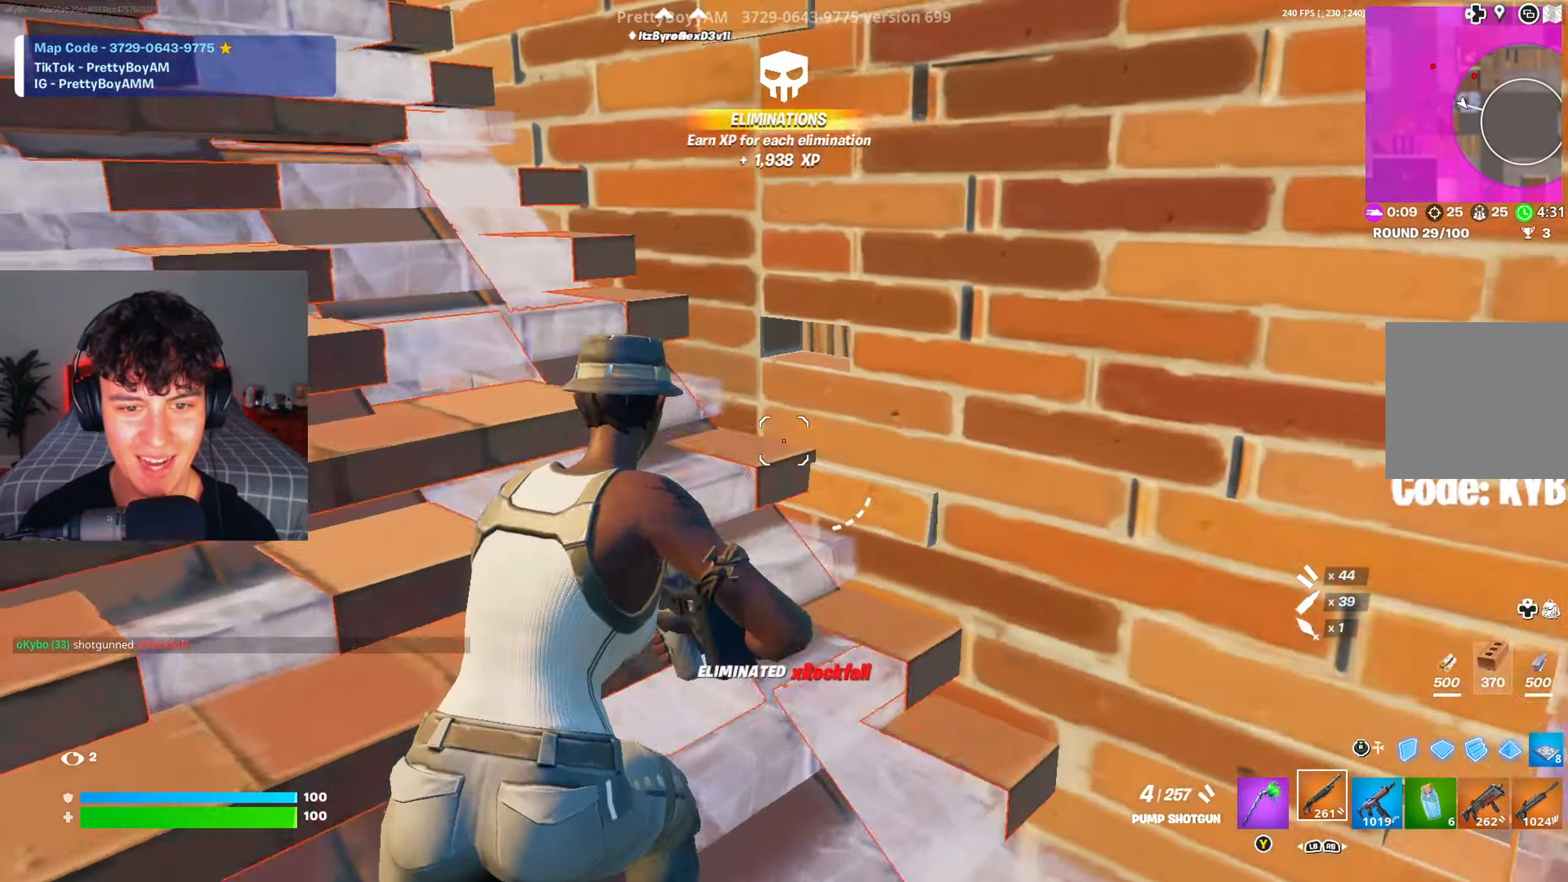
{"buttons": ["A", "R2"], "left_stick": "left", "right_stick": "center", "events": [[84, "right_stick", "center"], [117, "left_stick", "left"], [184, "Y", "down"], [251, "R2", "down"], [251, "Y", "up"], [301, "B", "down"], [367, "B", "up"], [501, "A", "down"]]}
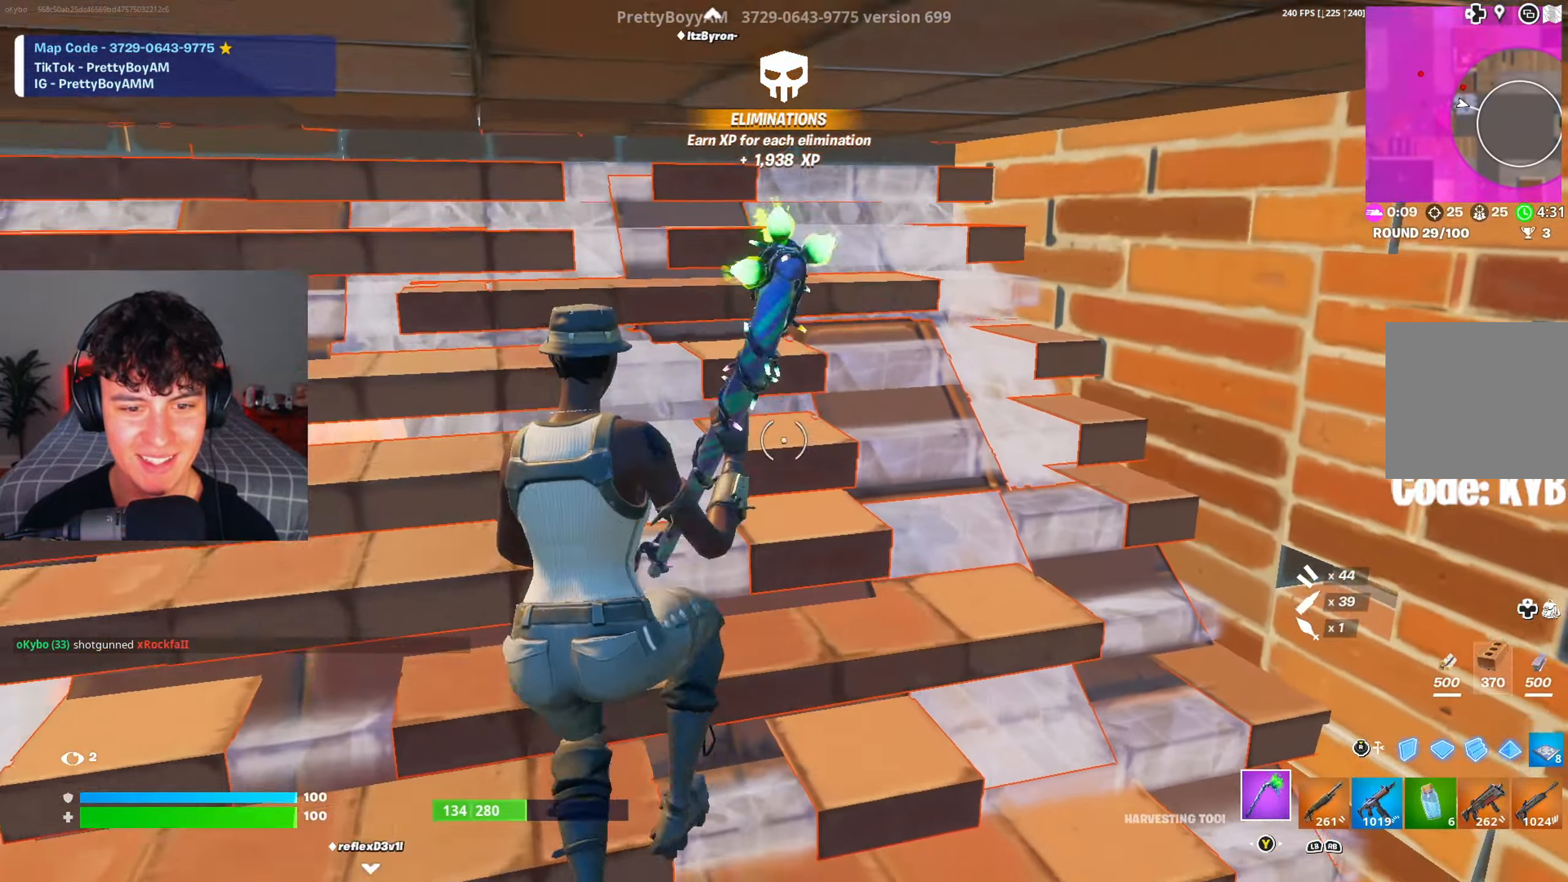
{"buttons": ["R2"], "left_stick": "center", "right_stick": "center", "events": [[50, "left_stick", "down"], [83, "A", "up"], [150, "left_stick", "center"]]}
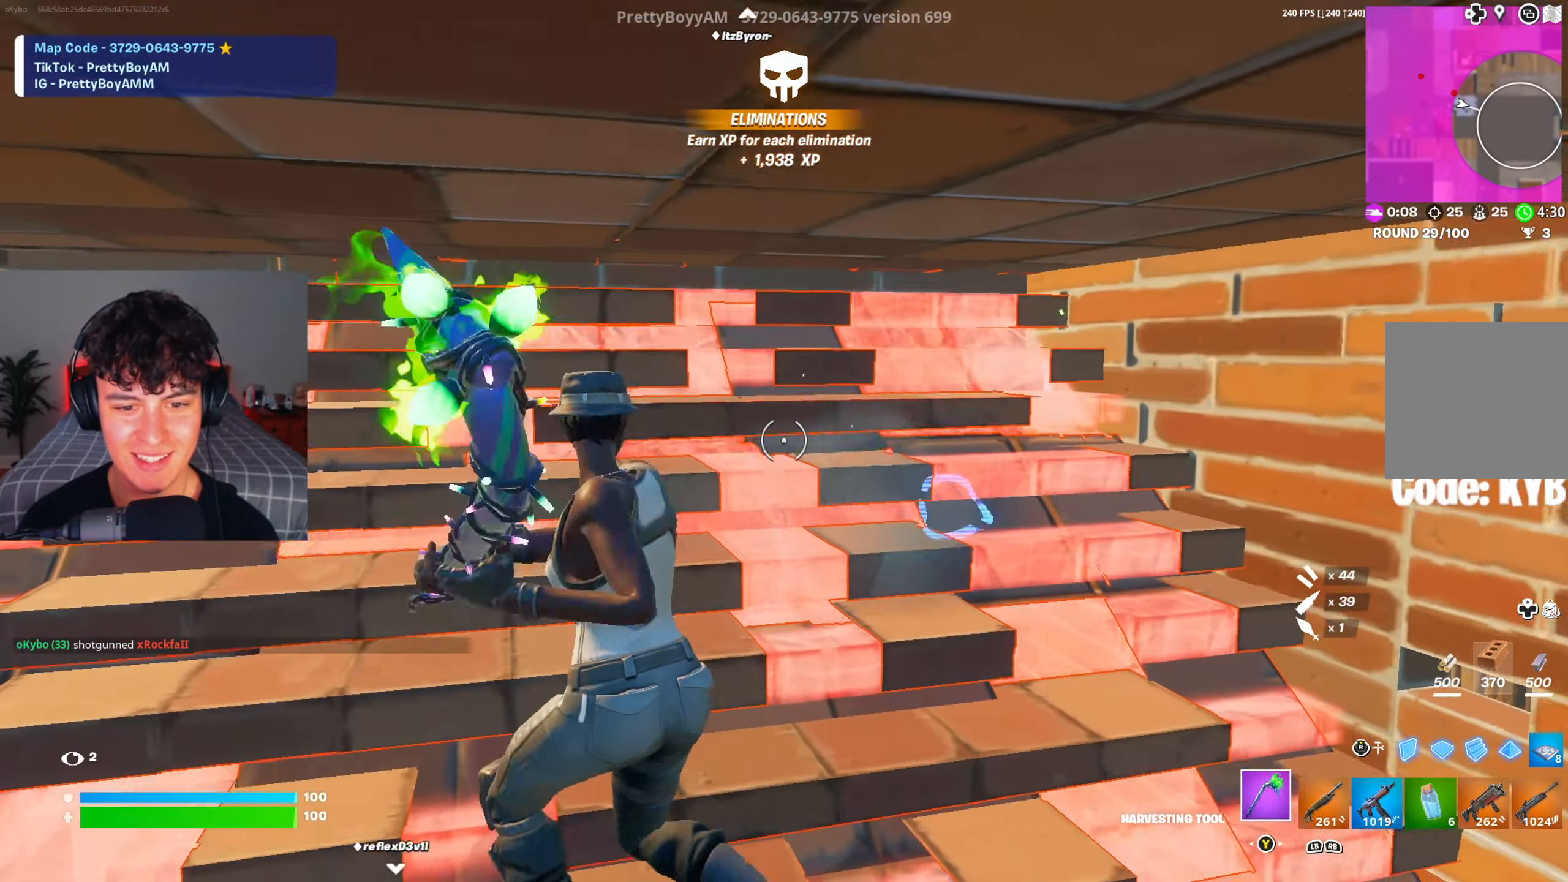
{"buttons": [], "left_stick": "up", "right_stick": "left", "events": [[100, "left_stick", "up-right"], [134, "right_stick", "down-right"], [267, "right_stick", "center"], [334, "left_stick", "up"], [384, "right_stick", "left"], [401, "R1", "down"], [401, "R2", "up"], [467, "R1", "up"]]}
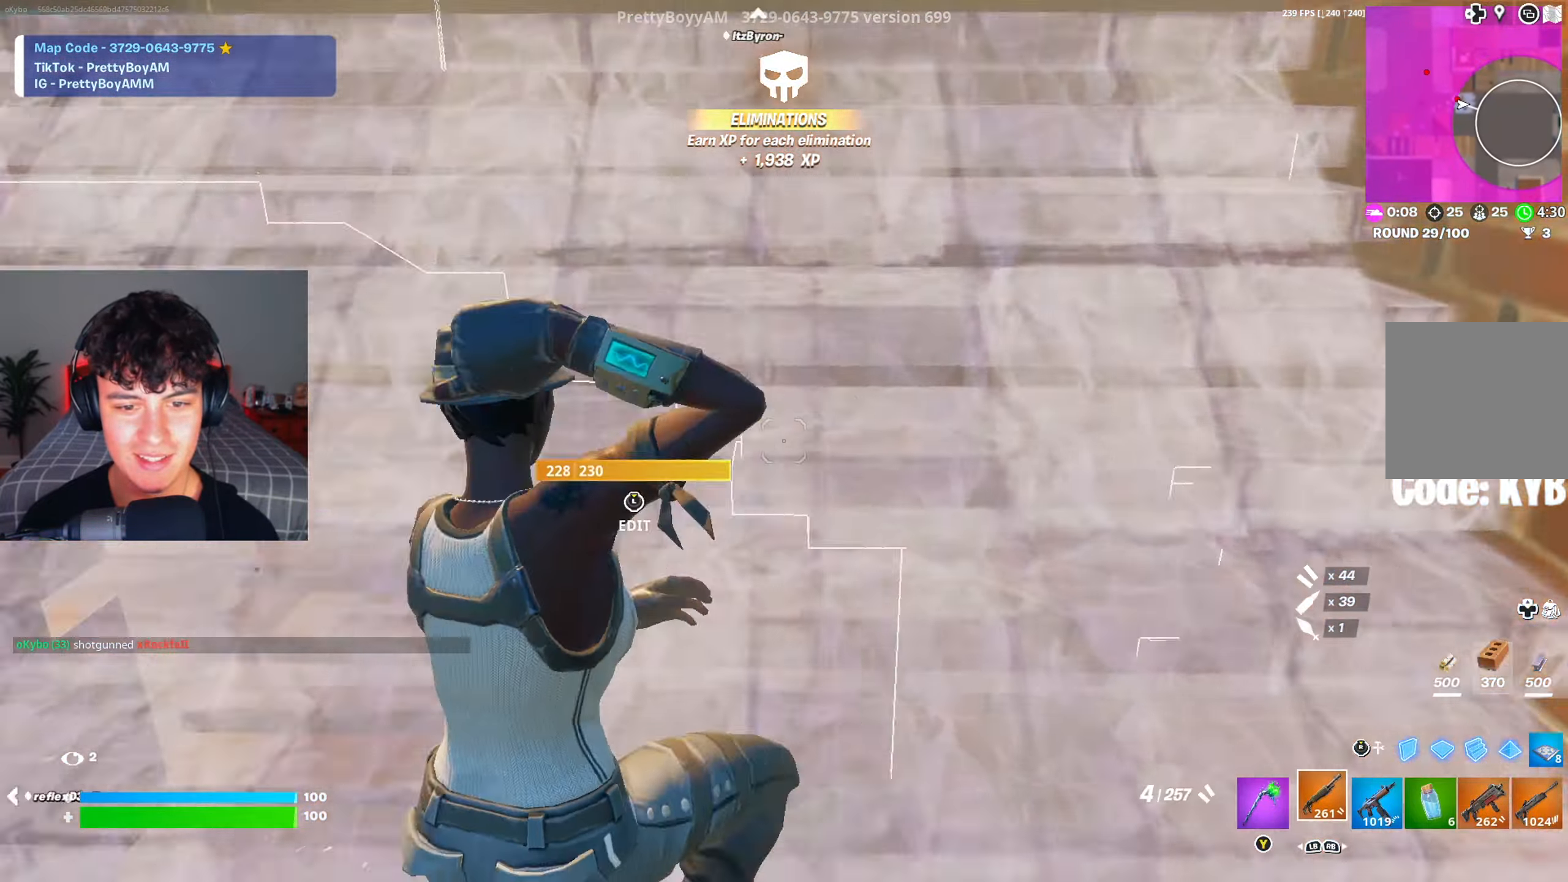
{"buttons": [], "left_stick": "up-left", "right_stick": "center", "events": [[33, "right_stick", "center"], [50, "left_stick", "up-right"], [133, "right_stick", "up-left"], [200, "left_stick", "up"], [283, "right_stick", "center"], [367, "left_stick", "up-left"]]}
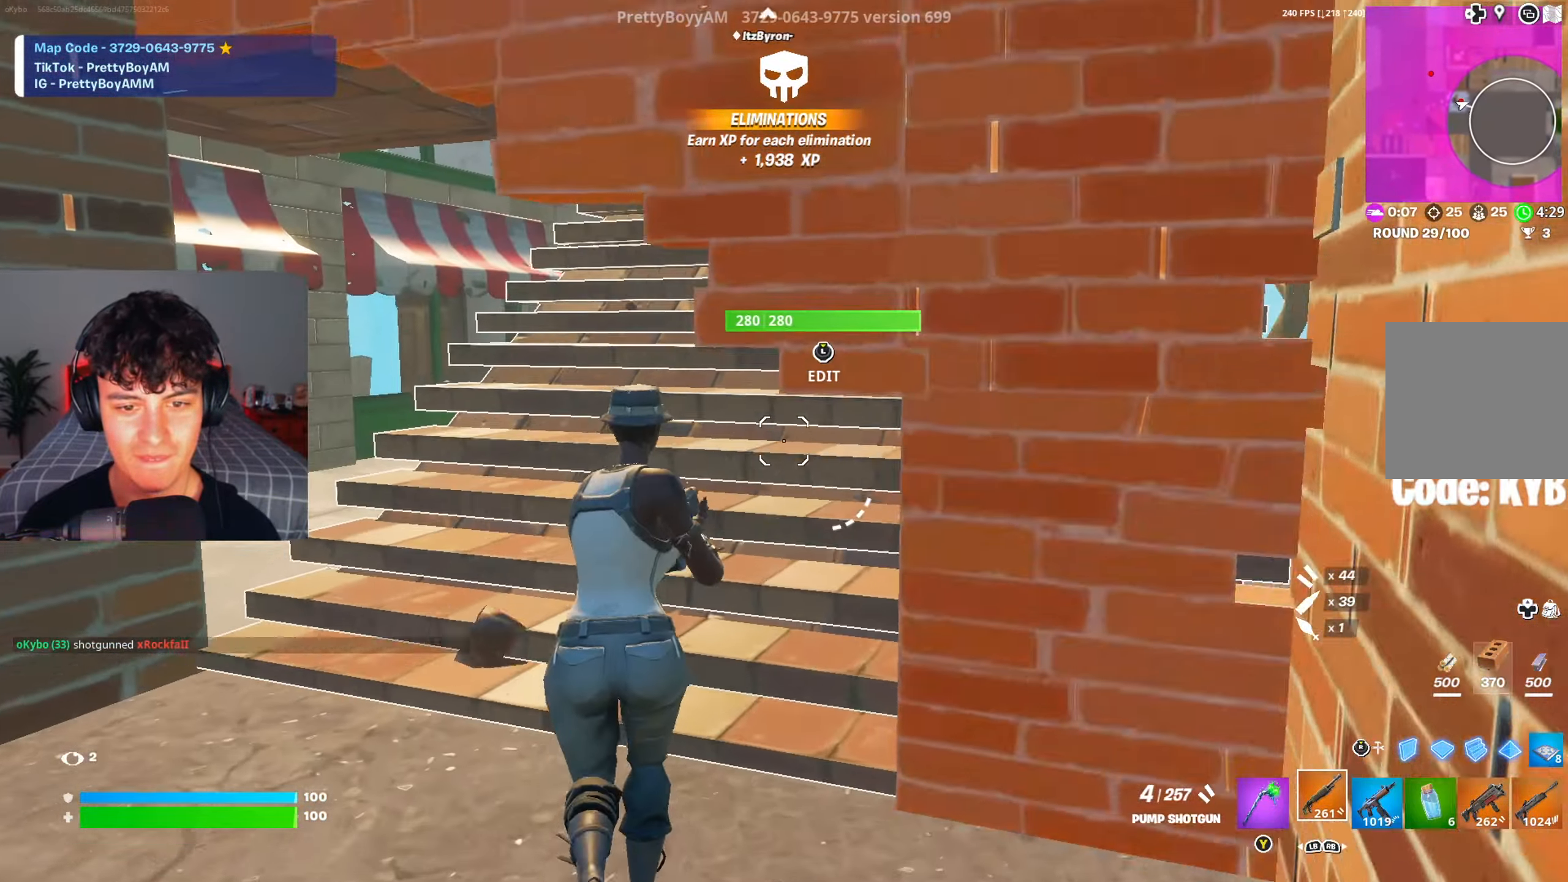
{"buttons": ["R2"], "left_stick": "up", "right_stick": "up-left", "events": [[284, "left_stick", "up"], [301, "right_stick", "down-right"], [317, "L3", "down"], [367, "R2", "down"], [451, "L3", "up"], [484, "right_stick", "up-left"]]}
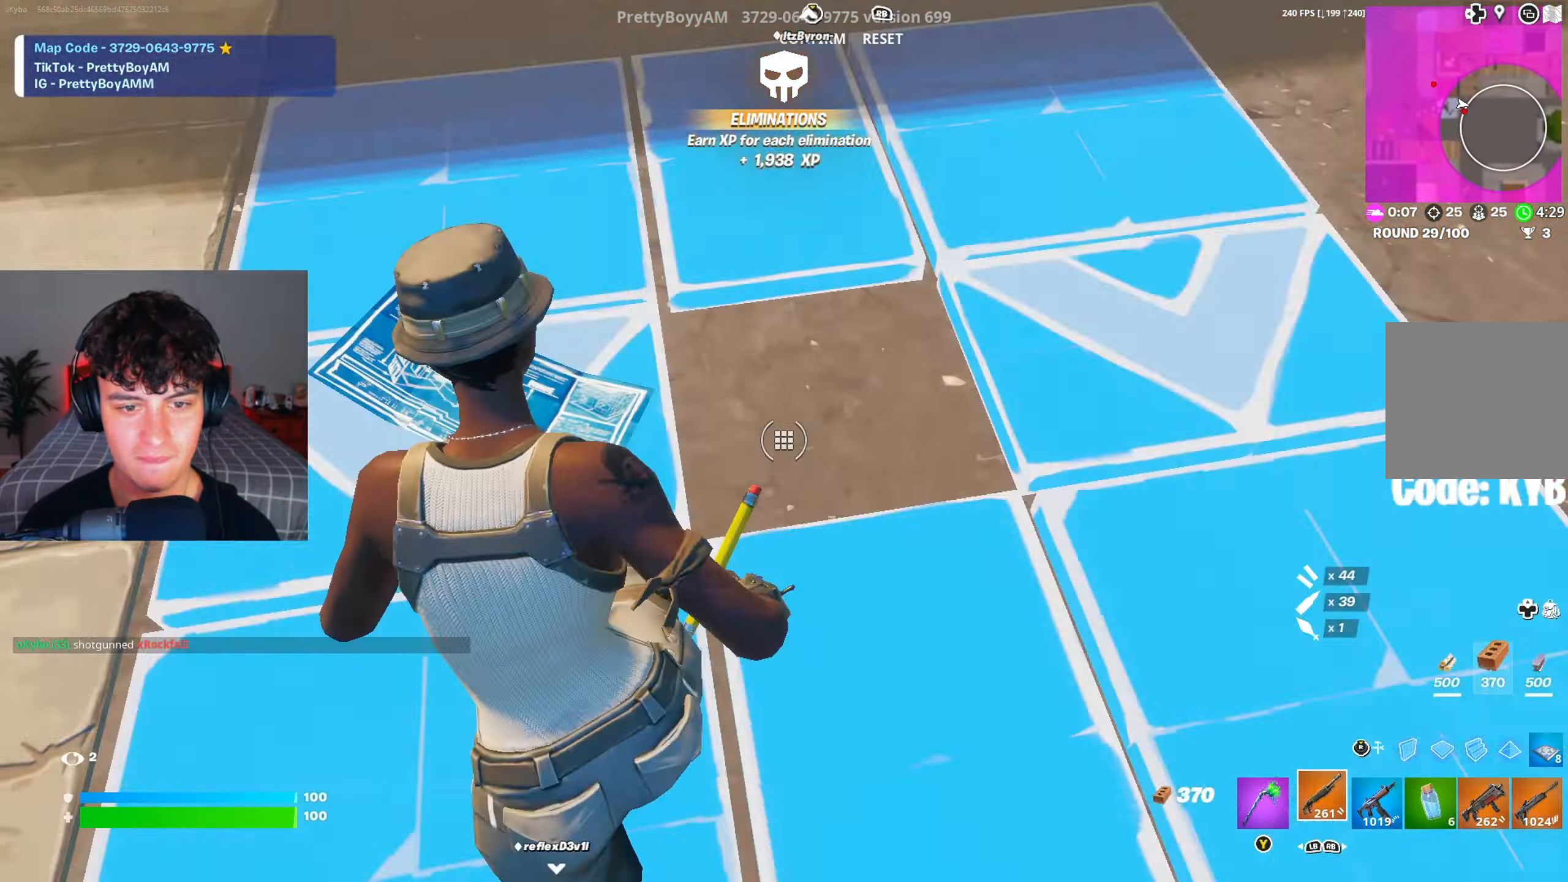
{"buttons": [], "left_stick": "up", "right_stick": "up", "events": [[33, "left_stick", "up-left"], [100, "right_stick", "center"], [133, "left_stick", "up"], [300, "R2", "up"], [350, "right_stick", "up"]]}
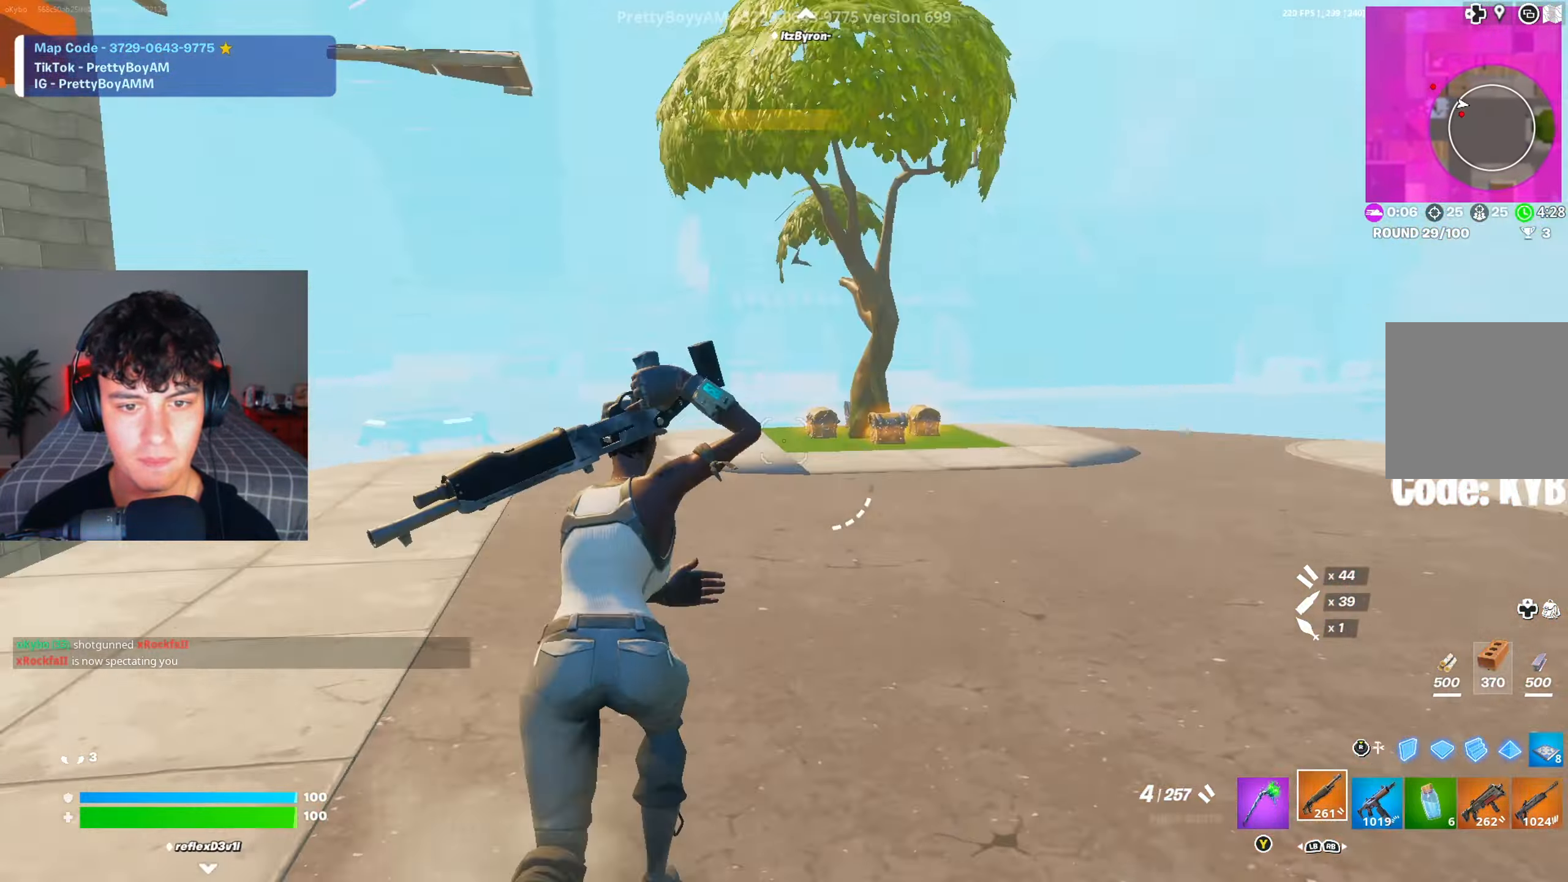
{"buttons": [], "left_stick": "up", "right_stick": "center", "events": [[84, "right_stick", "center"]]}
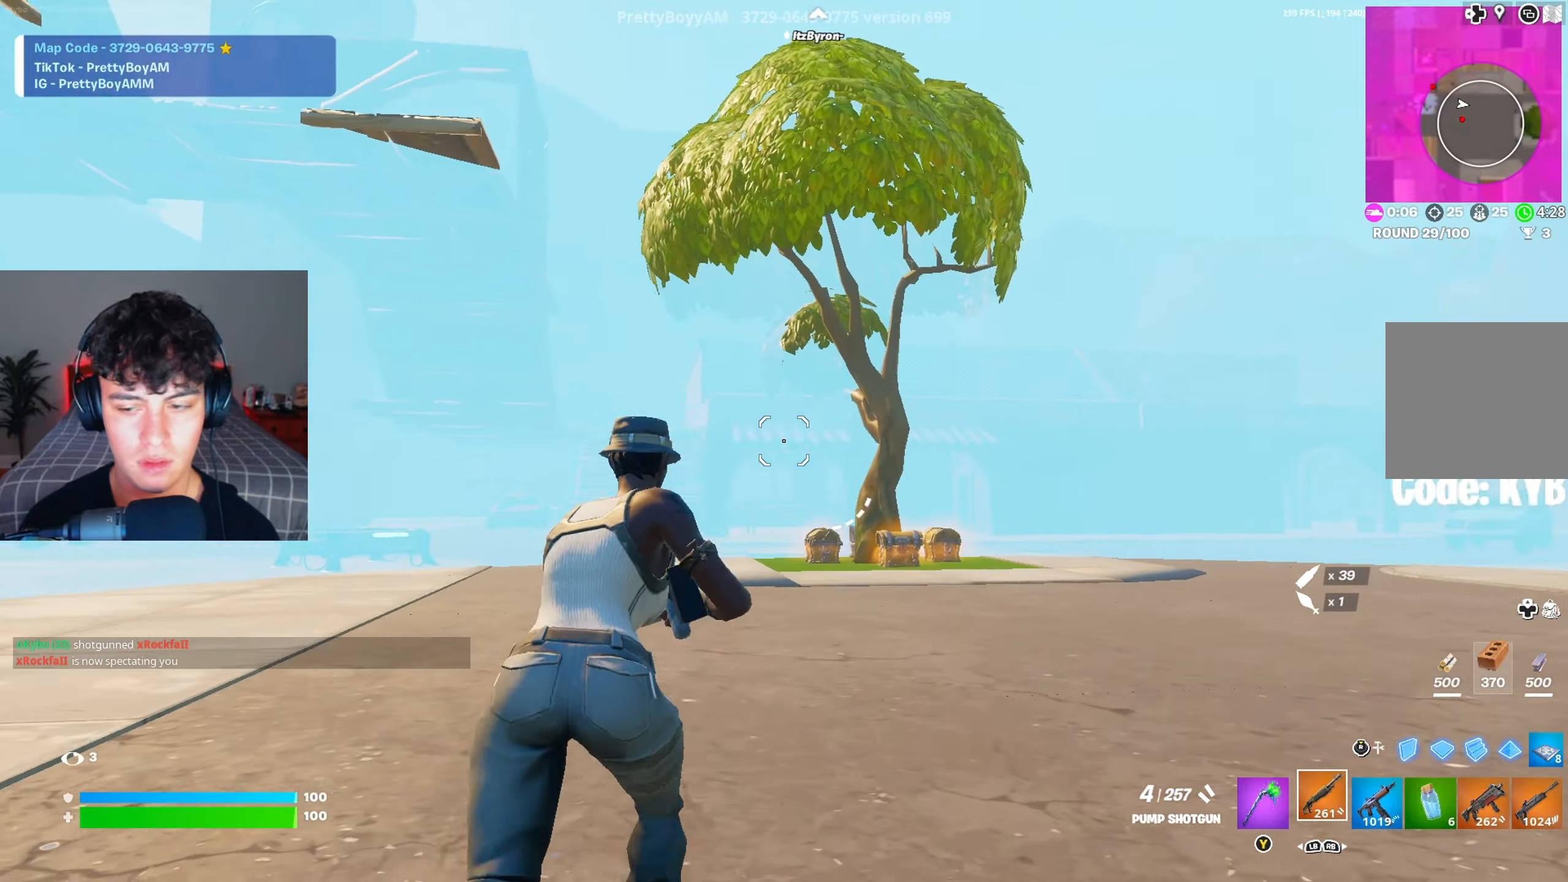
{"buttons": [], "left_stick": "right", "right_stick": "left", "events": [[17, "right_stick", "left"], [117, "left_stick", "up-right"], [150, "right_stick", "center"], [250, "A", "down"], [250, "right_stick", "left"], [350, "left_stick", "right"], [400, "A", "up"]]}
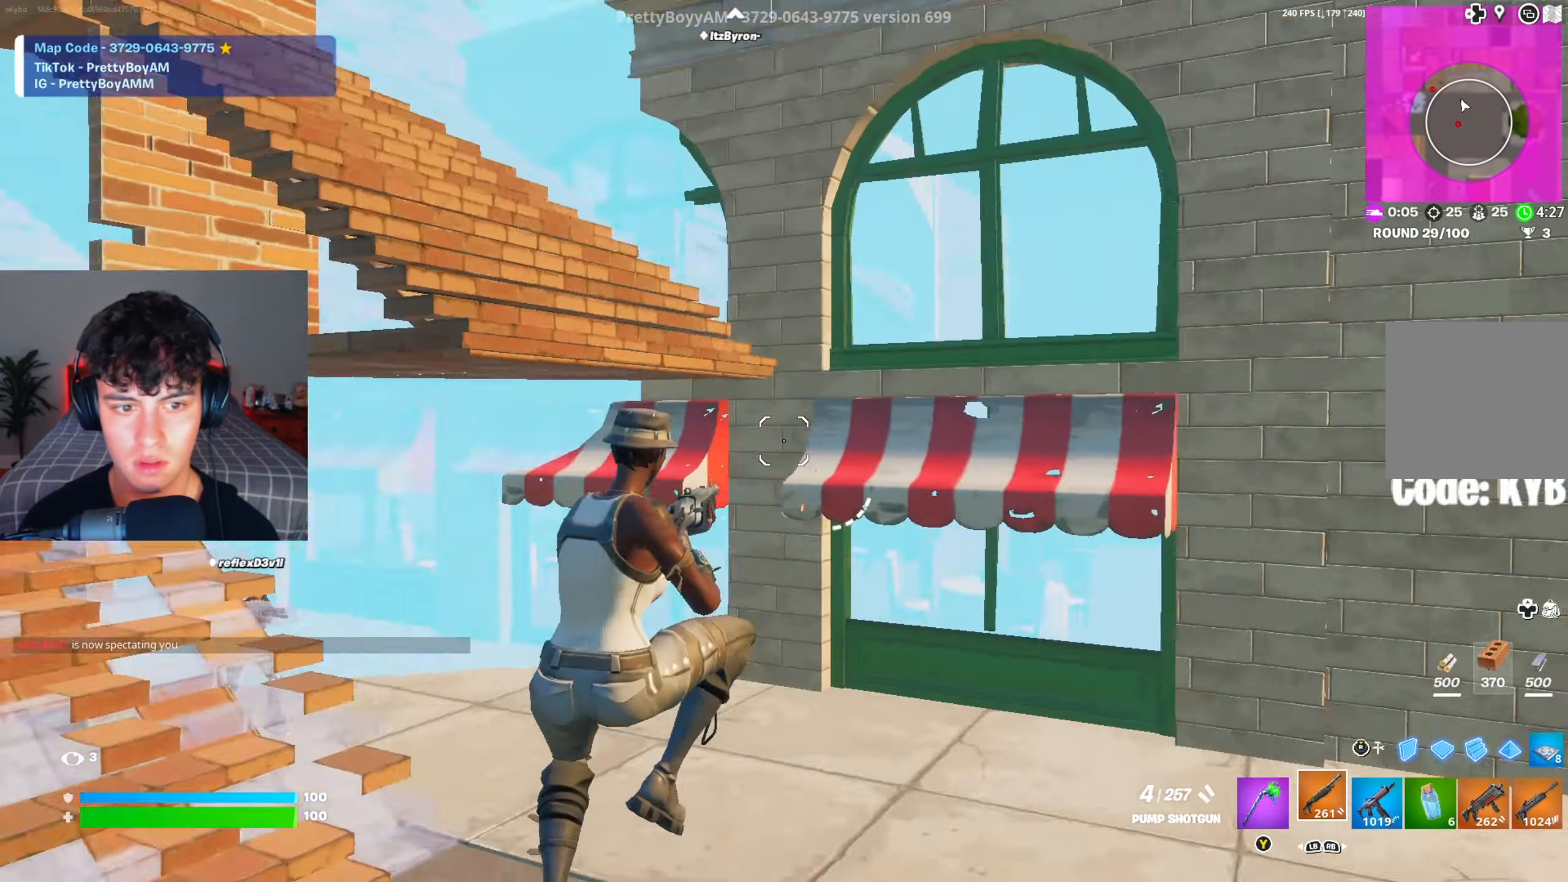
{"buttons": [], "left_stick": "down-right", "right_stick": "center", "events": [[84, "left_stick", "down-right"], [150, "right_stick", "center"]]}
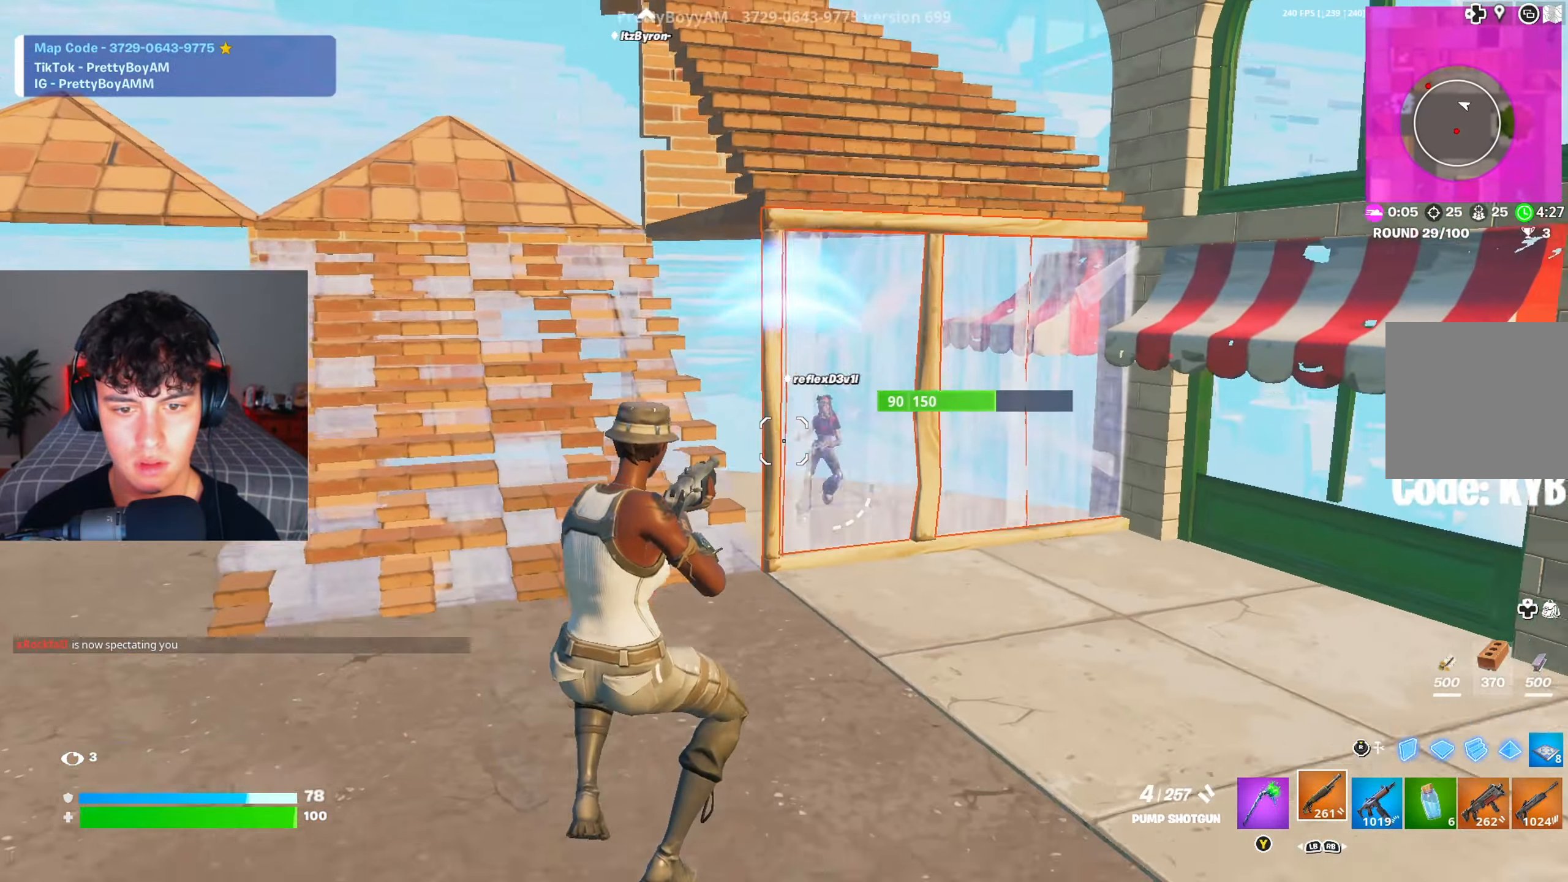
{"buttons": ["R2"], "left_stick": "up-left", "right_stick": "left", "events": [[17, "R2", "down"], [17, "right_stick", "up-right"], [67, "R3", "down"], [83, "left_stick", "right"], [83, "right_stick", "down-left"], [167, "R3", "up"], [217, "right_stick", "up"], [267, "left_stick", "up-right"], [283, "R1", "down"], [317, "R2", "up"], [384, "R1", "up"], [400, "L1", "down"], [400, "right_stick", "center"], [434, "left_stick", "up-left"], [450, "L1", "up"], [450, "right_stick", "left"], [467, "R2", "down"]]}
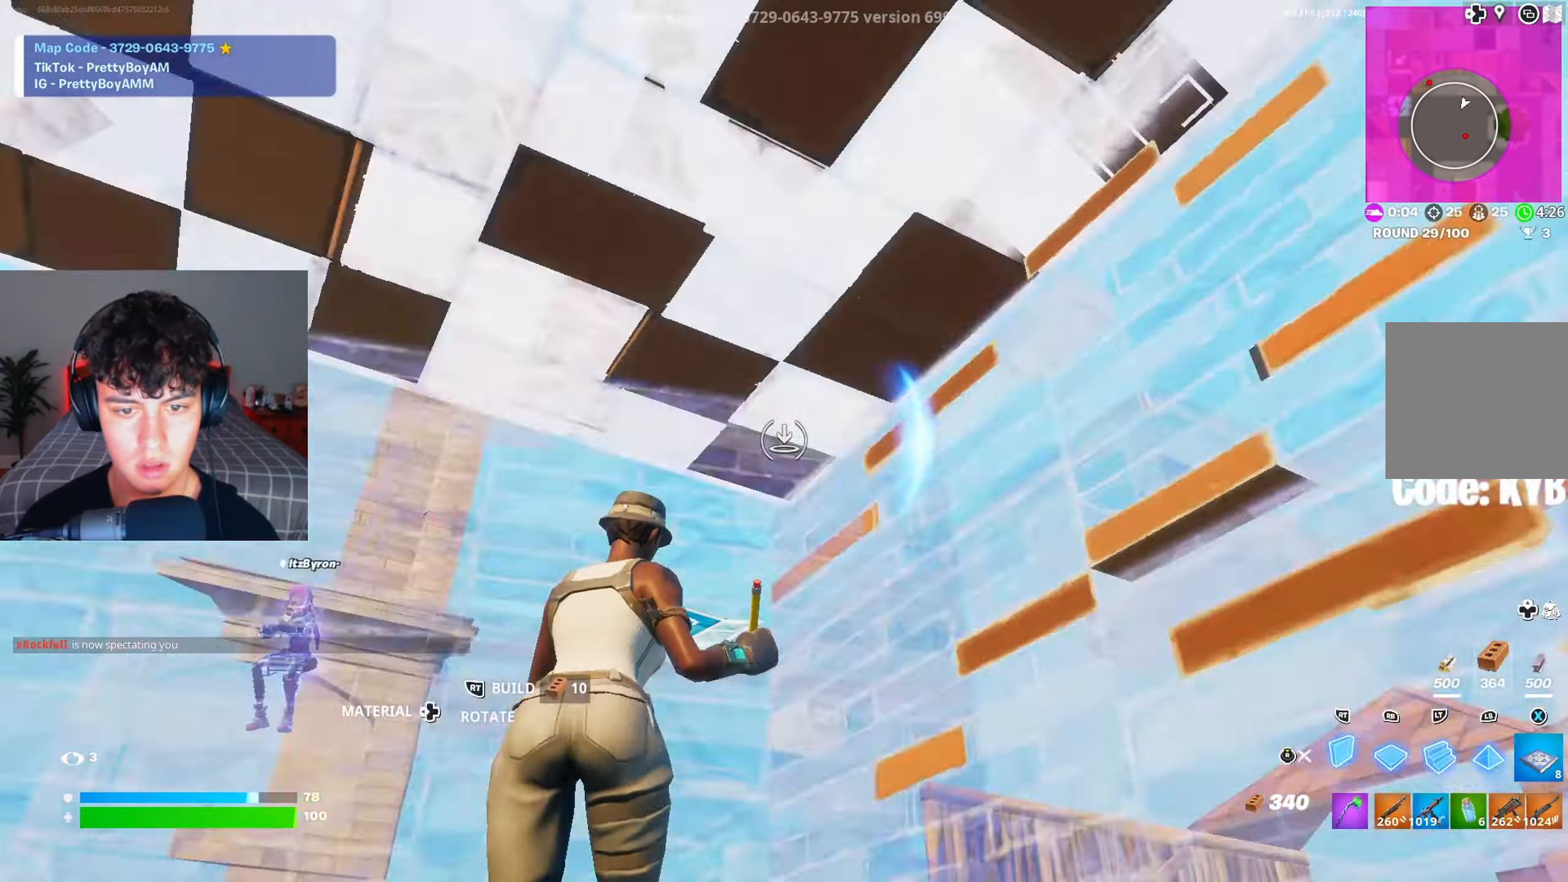
{"buttons": [], "left_stick": "center", "right_stick": "left", "events": [[50, "left_stick", "center"], [334, "right_stick", "right"], [351, "R3", "down"], [384, "right_stick", "down-left"], [401, "left_stick", "right"], [417, "R2", "up"], [434, "R3", "up"], [467, "left_stick", "center"], [484, "right_stick", "left"]]}
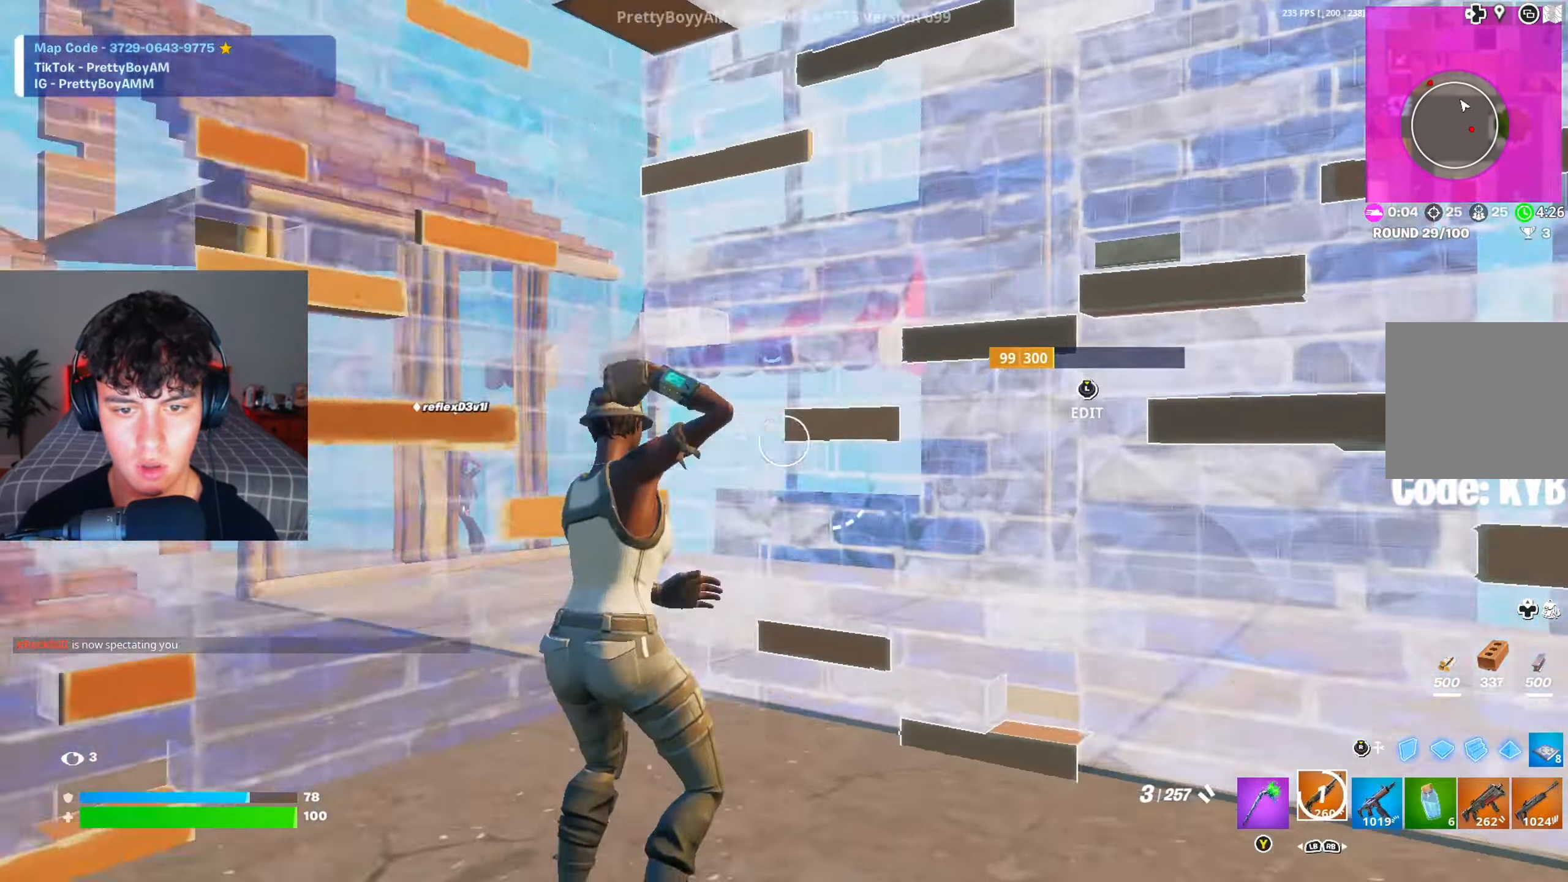
{"buttons": [], "left_stick": "center", "right_stick": "left", "events": [[283, "right_stick", "center"], [367, "X", "down"], [450, "X", "up"], [500, "right_stick", "left"]]}
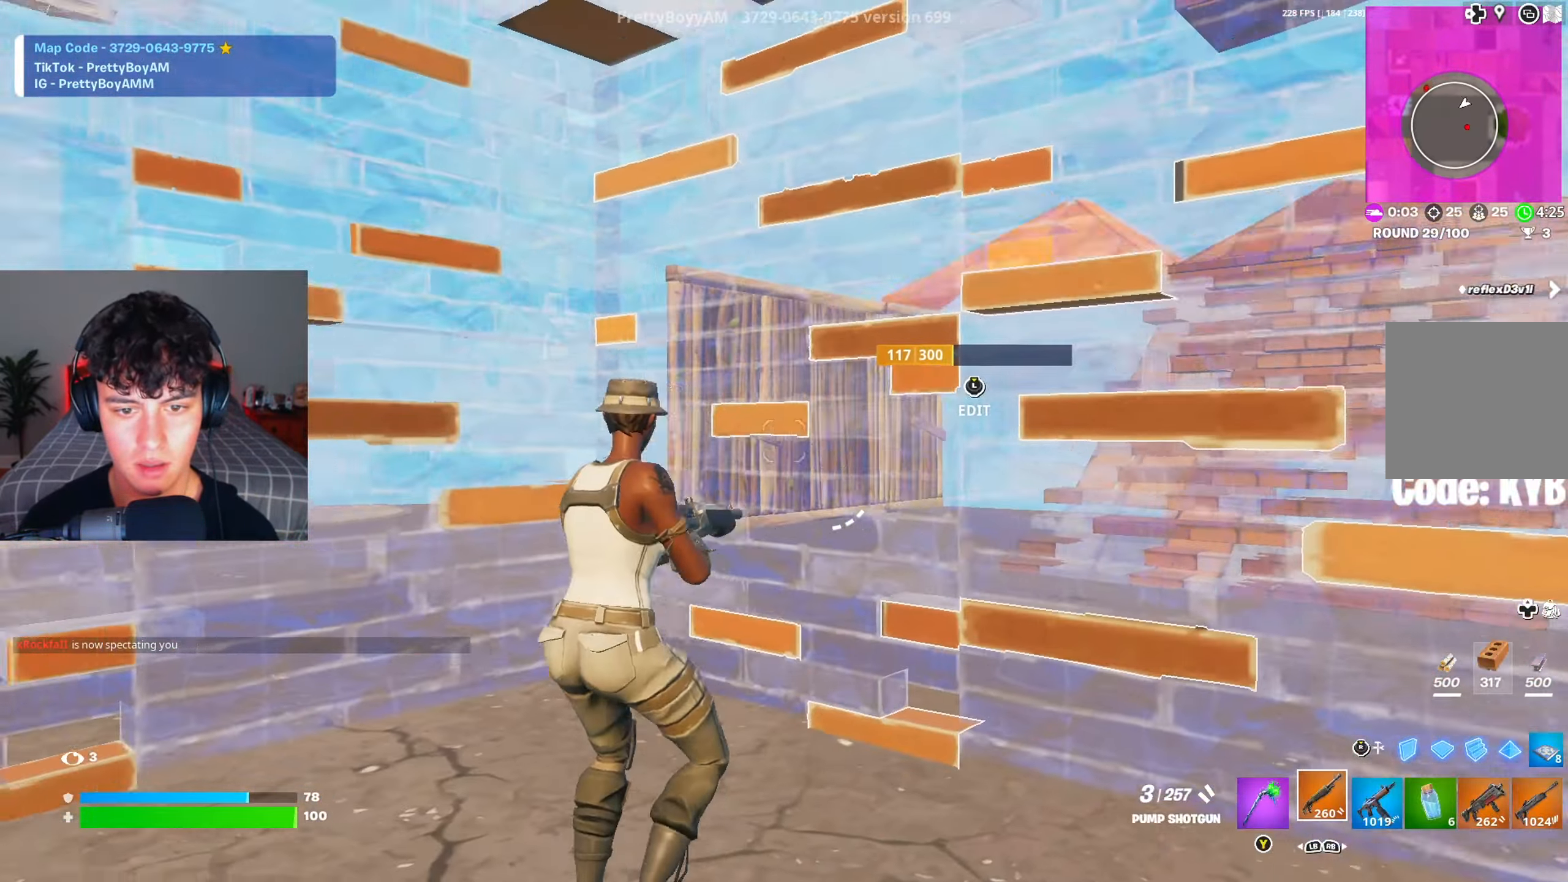
{"buttons": ["X"], "left_stick": "up", "right_stick": "center", "events": [[34, "X", "down"], [117, "X", "up"], [184, "X", "down"], [251, "right_stick", "center"], [284, "X", "up"], [351, "X", "down"], [367, "left_stick", "up"], [451, "X", "up"], [501, "X", "down"]]}
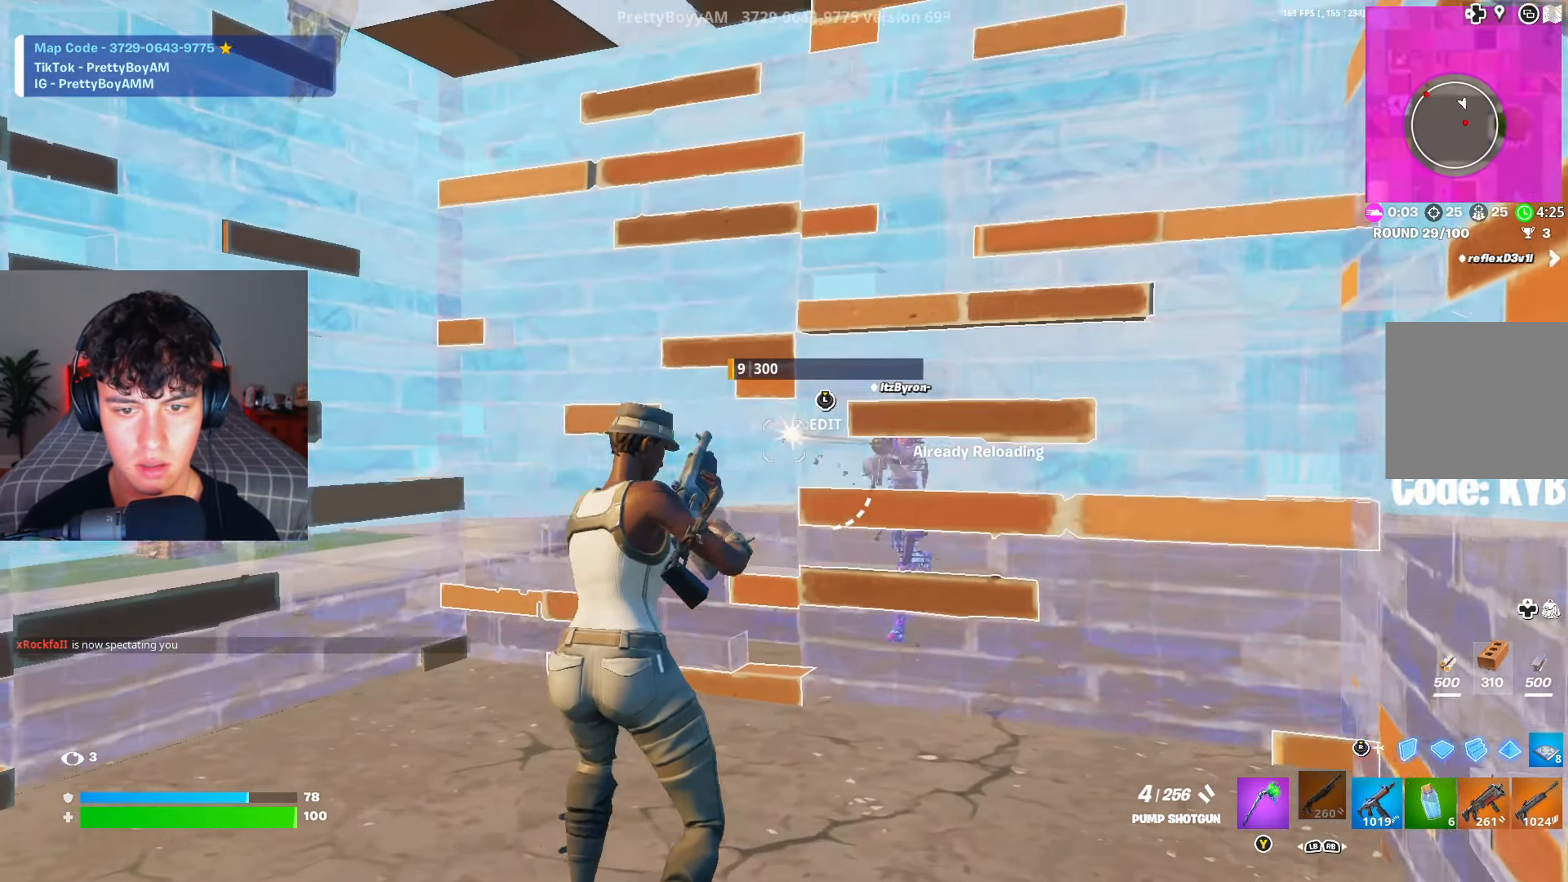
{"buttons": ["R2"], "left_stick": "down", "right_stick": "left", "events": [[67, "X", "up"], [167, "left_stick", "left"], [333, "R2", "down"], [350, "right_stick", "right"], [367, "R3", "down"], [417, "right_stick", "left"], [484, "R3", "up"], [484, "left_stick", "down"]]}
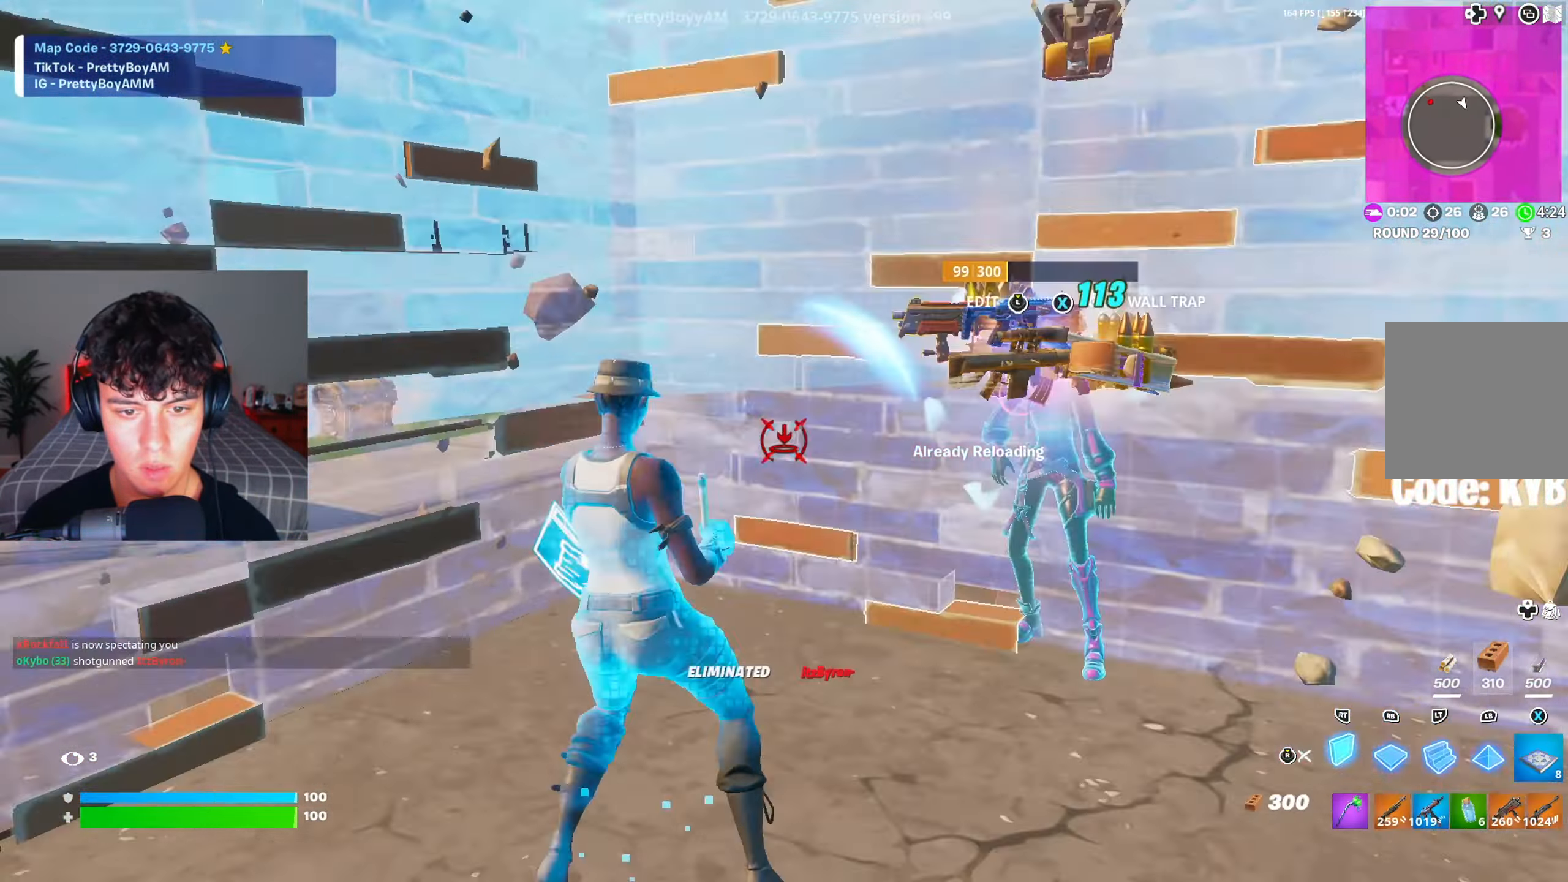
{"buttons": [], "left_stick": "right", "right_stick": "down-left", "events": [[17, "A", "down"], [17, "right_stick", "center"], [50, "left_stick", "down-right"], [184, "A", "up"], [184, "L2", "down"], [184, "R2", "up"], [301, "L2", "up"], [317, "left_stick", "right"], [334, "R3", "down"], [384, "right_stick", "down-left"], [401, "R3", "up"]]}
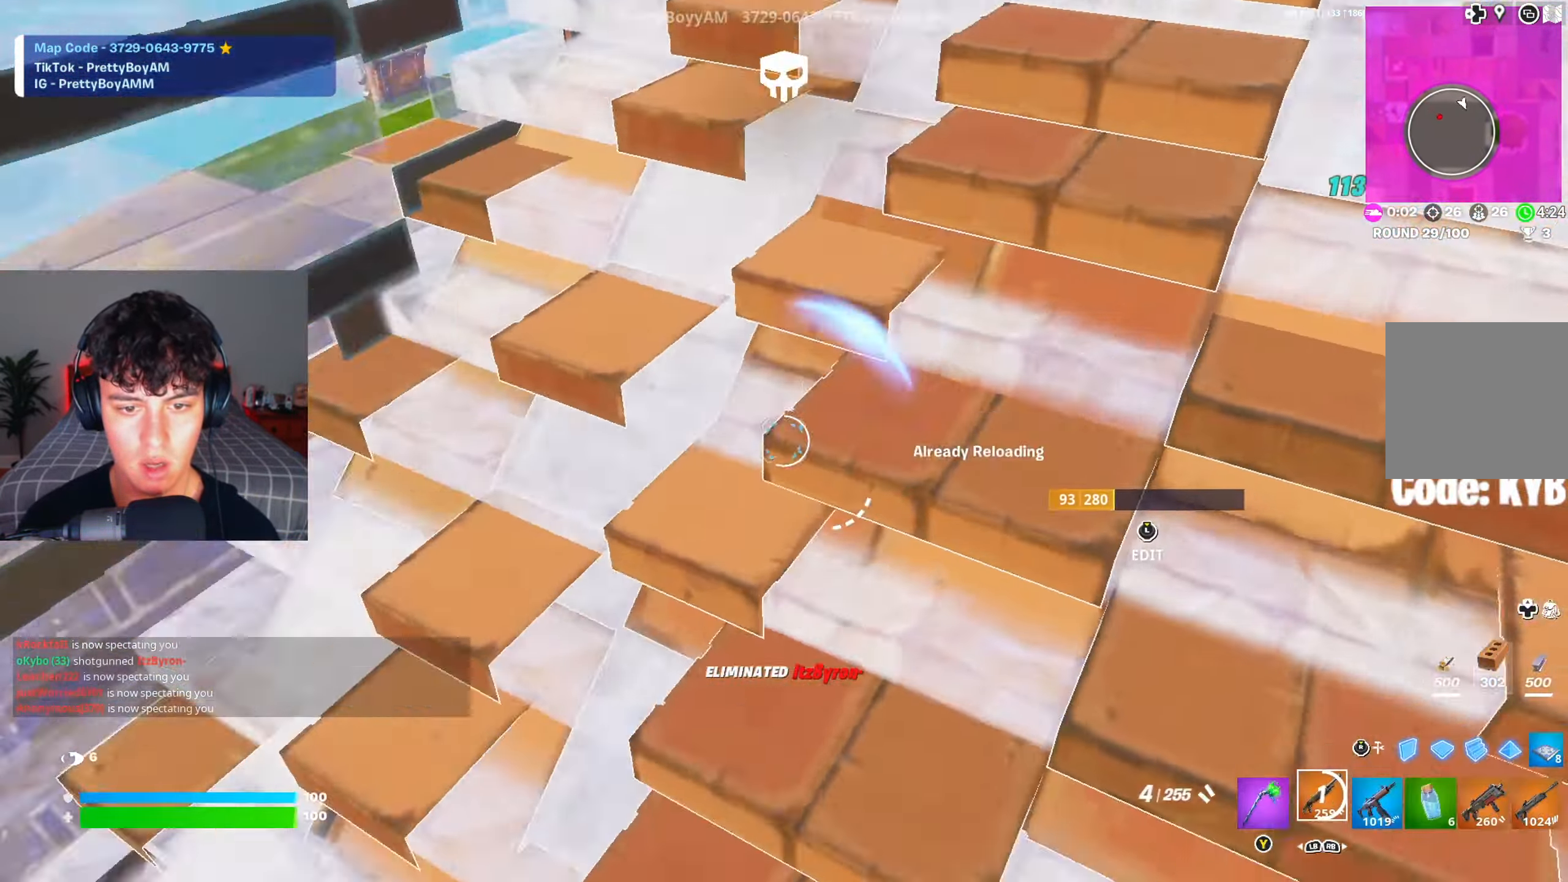
{"buttons": [], "left_stick": "up-right", "right_stick": "center", "events": [[117, "L3", "down"], [150, "R2", "down"], [183, "right_stick", "up-right"], [233, "L3", "up"], [317, "R2", "up"], [317, "right_stick", "center"], [333, "left_stick", "up-right"]]}
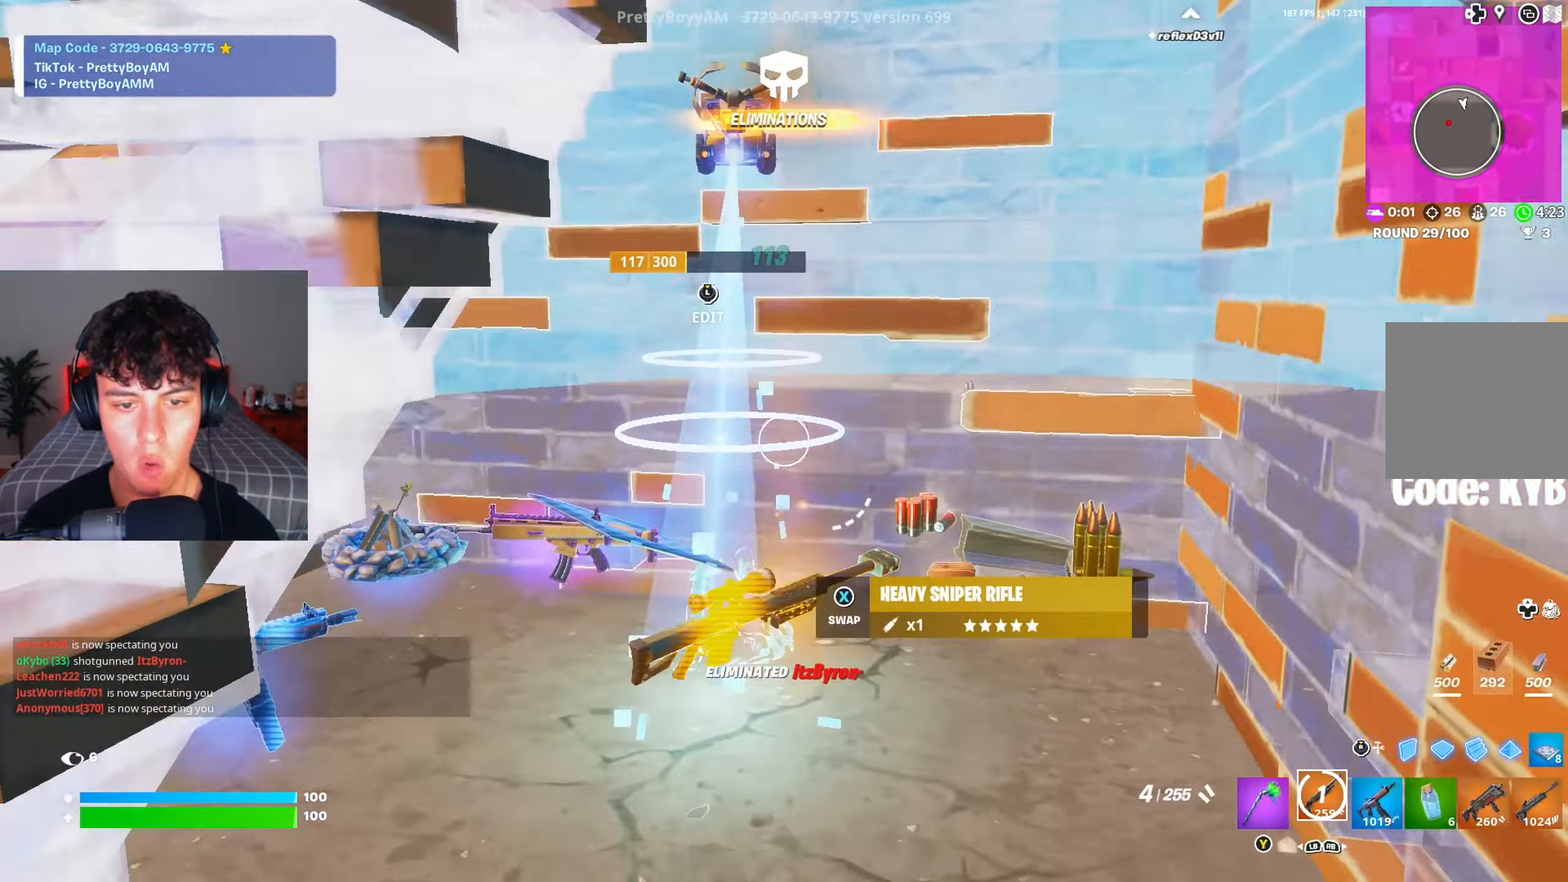
{"buttons": [], "left_stick": "up-right", "right_stick": "up", "events": [[467, "right_stick", "up"]]}
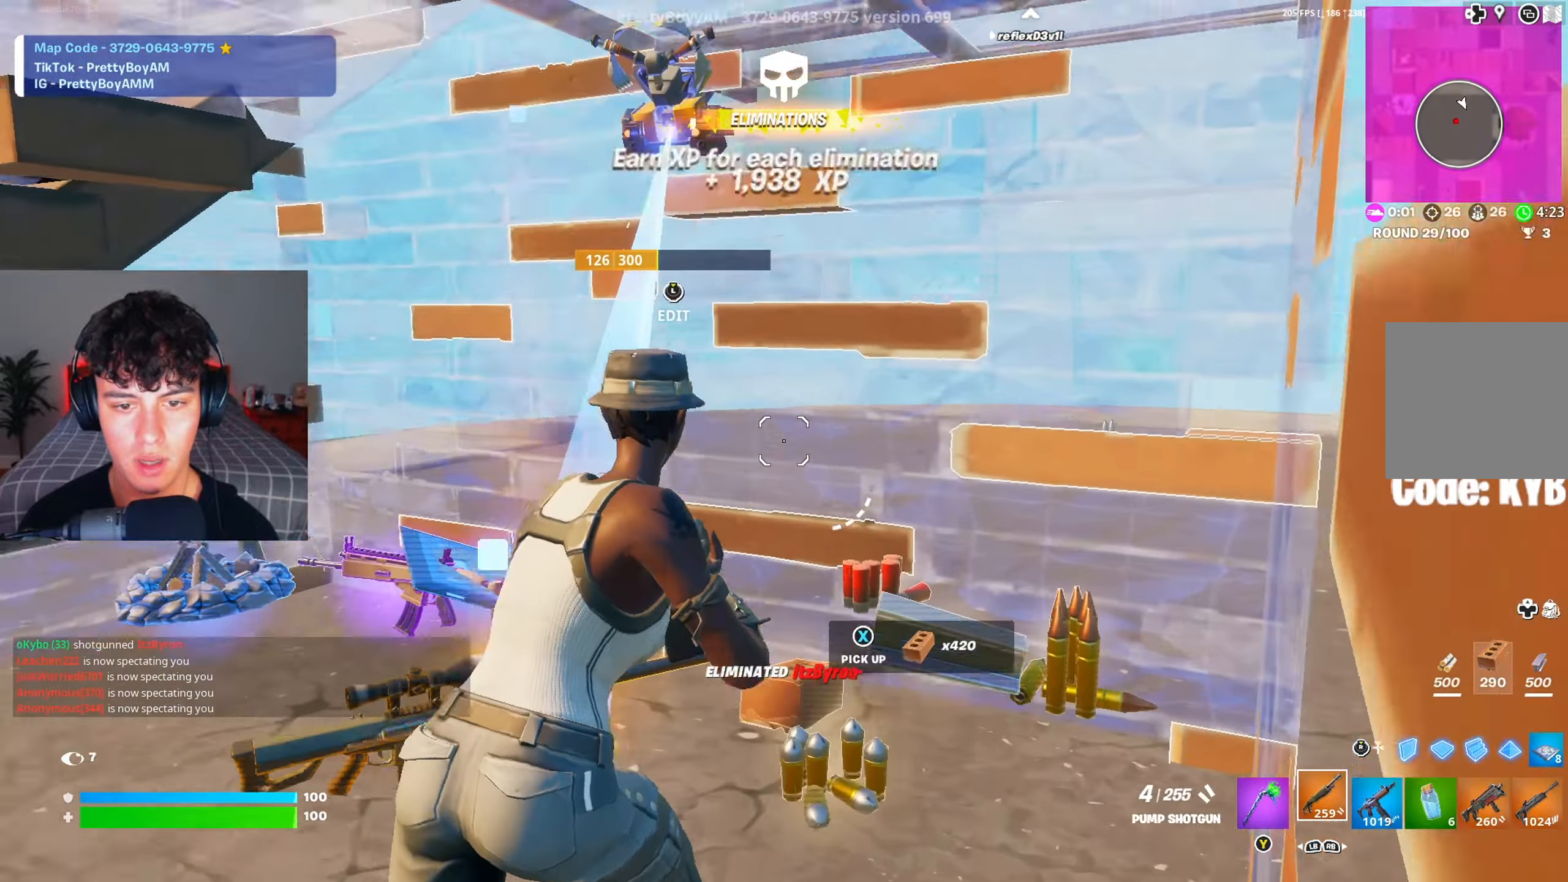
{"buttons": [], "left_stick": "up-left", "right_stick": "center", "events": [[67, "L3", "down"], [83, "right_stick", "down-left"], [117, "R2", "down"], [133, "right_stick", "down-right"], [200, "L3", "up"], [217, "right_stick", "up-left"], [233, "R2", "up"], [350, "left_stick", "up-left"], [350, "right_stick", "center"]]}
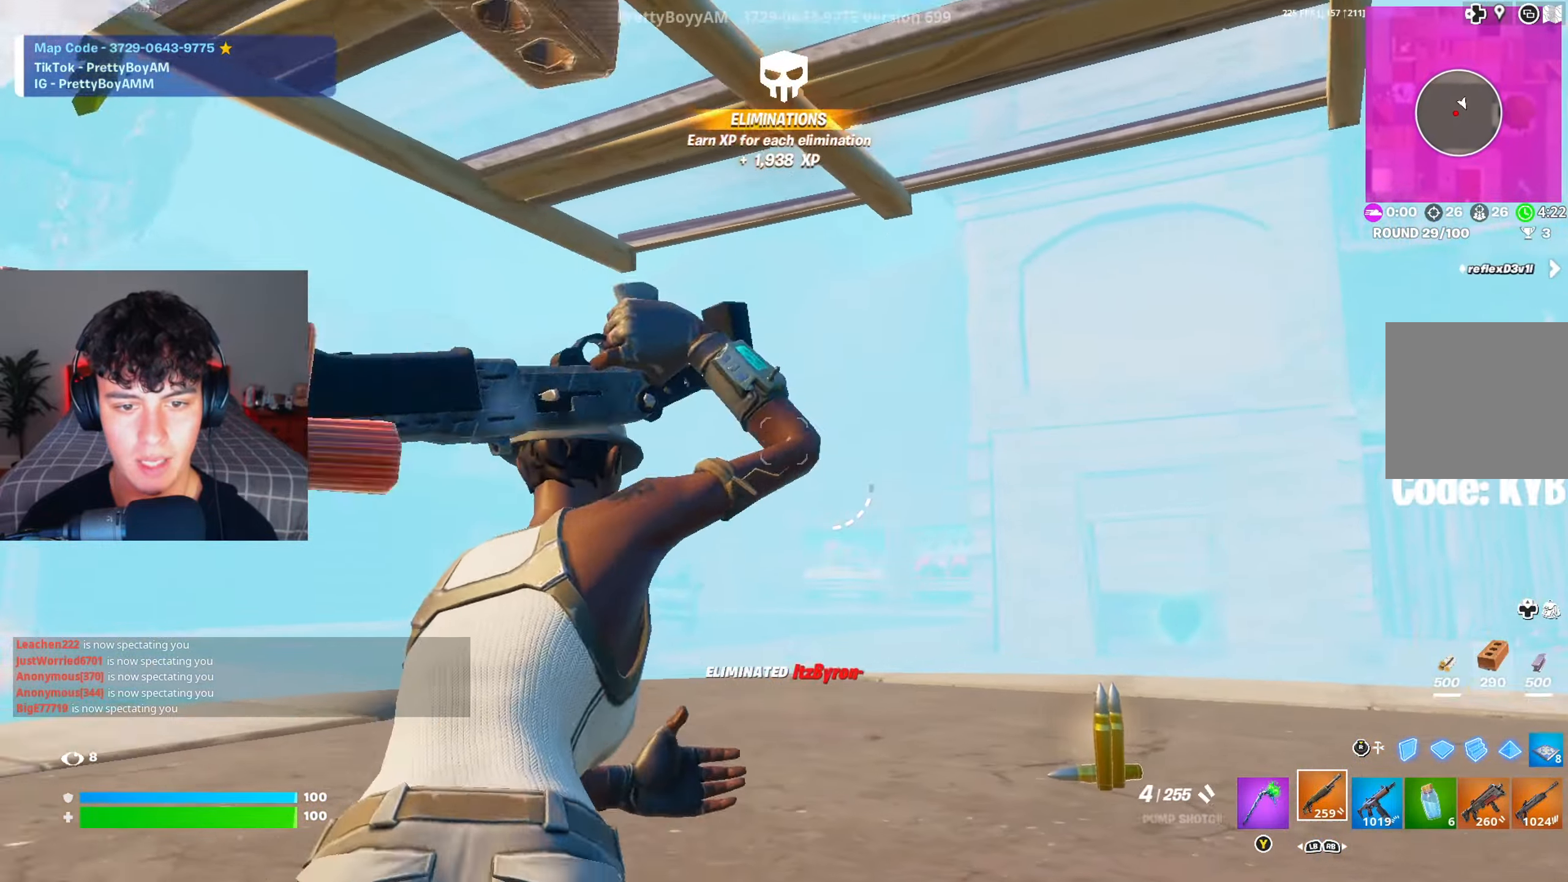
{"buttons": [], "left_stick": "down-left", "right_stick": "up-right", "events": [[50, "right_stick", "right"], [234, "left_stick", "left"], [334, "right_stick", "center"], [351, "left_stick", "down-left"], [417, "right_stick", "up-right"]]}
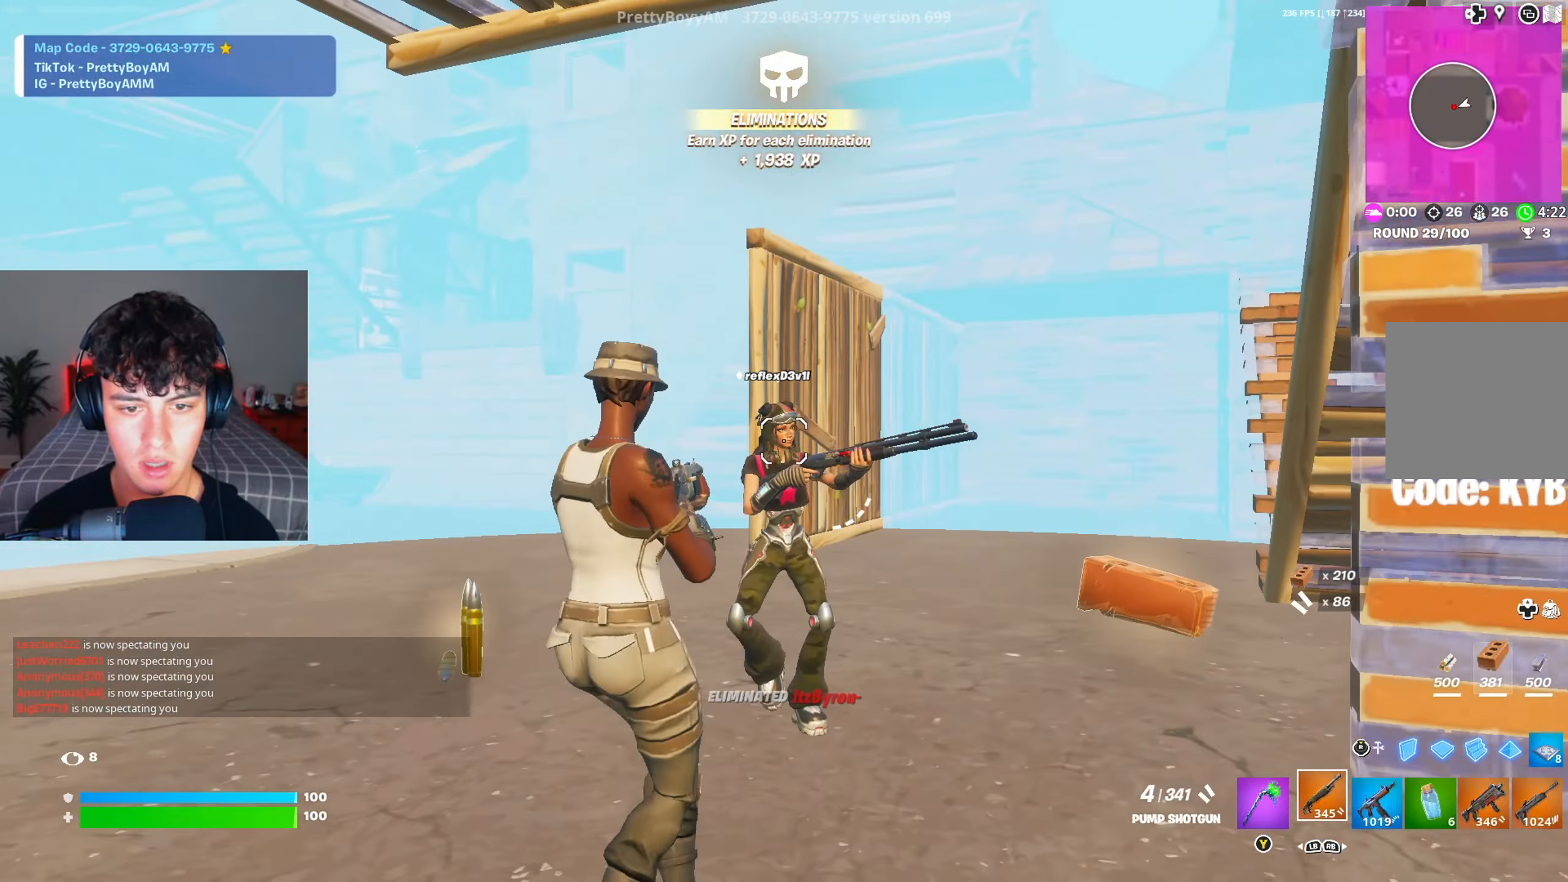
{"buttons": ["L2"], "left_stick": "right", "right_stick": "down-right", "events": [[33, "R2", "down"], [50, "right_stick", "up-left"], [67, "R3", "down"], [117, "right_stick", "center"], [167, "R3", "up"], [167, "right_stick", "down-left"], [233, "A", "down"], [233, "right_stick", "center"], [267, "left_stick", "down-right"], [350, "left_stick", "right"], [400, "A", "up"], [400, "right_stick", "down-right"], [417, "R2", "up"], [450, "L2", "down"]]}